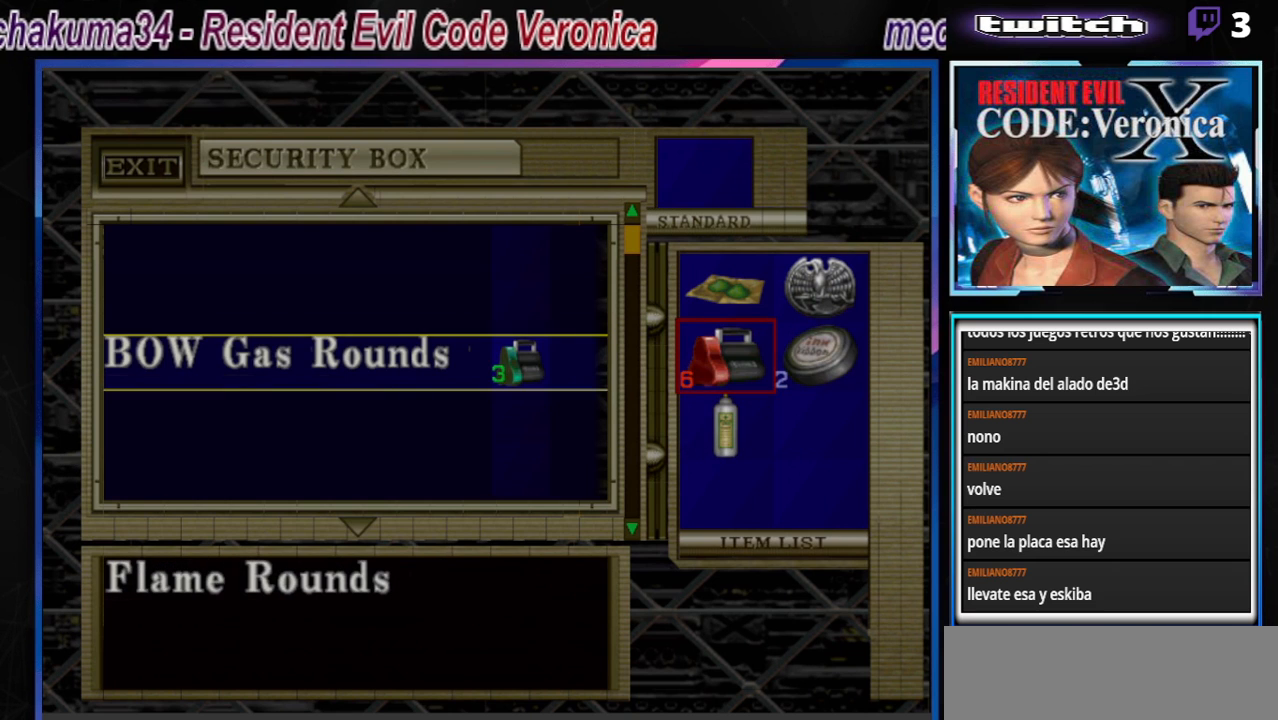
Gameplay with a controller (Xbox layout); each line is a JSON object with the inputs held at the frame after it. "events" lists button and stick changes between this image and that frame as [ms after this image, input, new state], when the widget could be followed in between. Not read: L3 R3 SHARE right_stick.
{"buttons": [], "left_stick": "center", "events": [[67, "A", "up"]]}
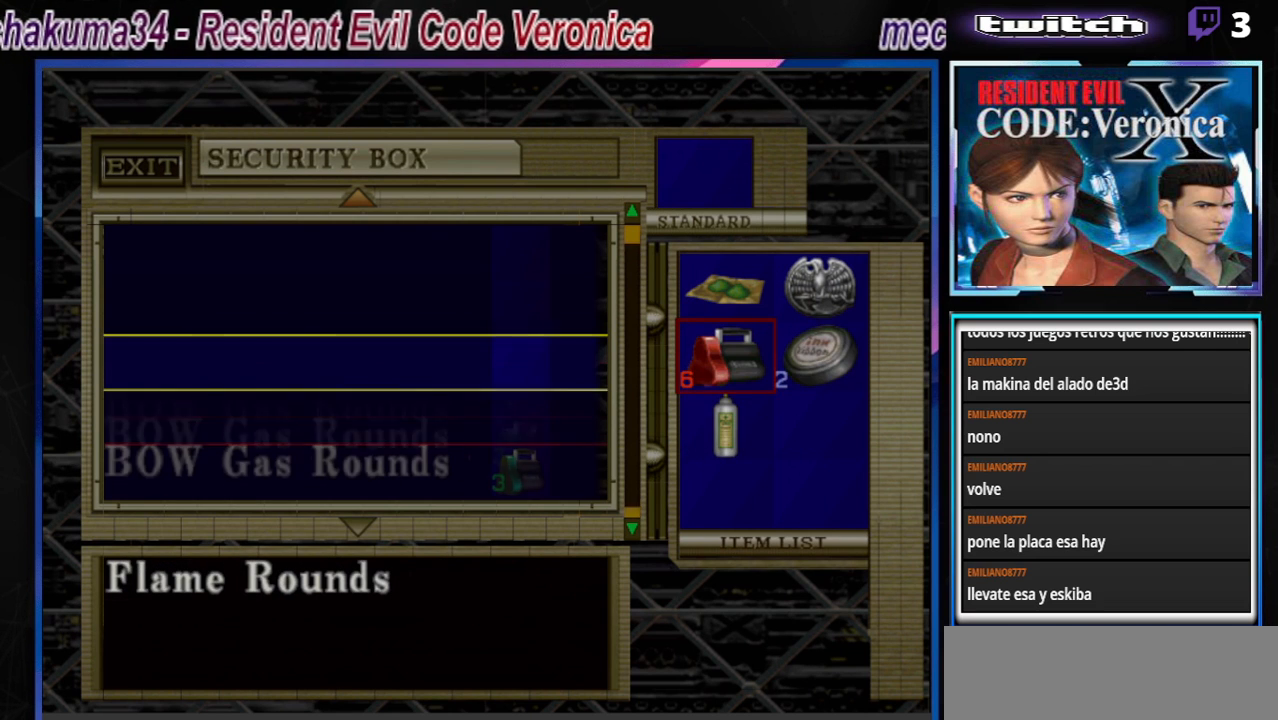
{"buttons": [], "left_stick": "center", "events": [[67, "A", "down"], [200, "A", "up"]]}
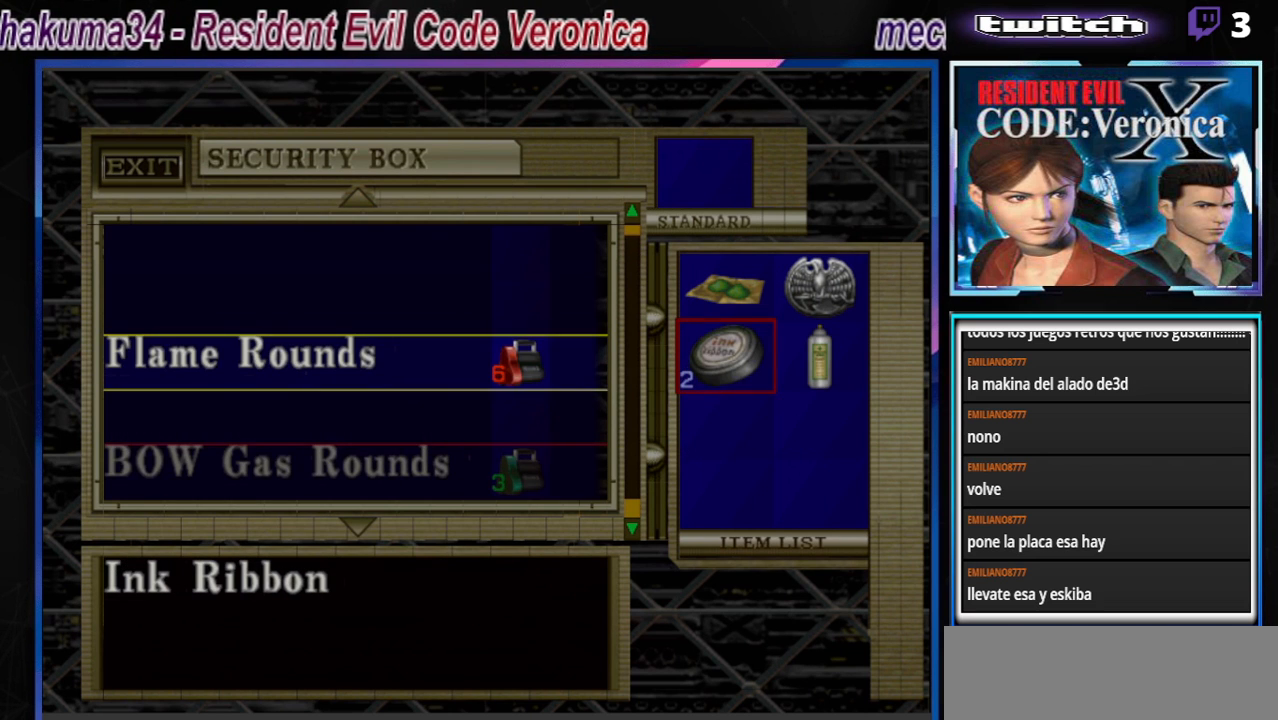
{"buttons": [], "left_stick": "center", "events": [[100, "A", "down"], [200, "A", "up"]]}
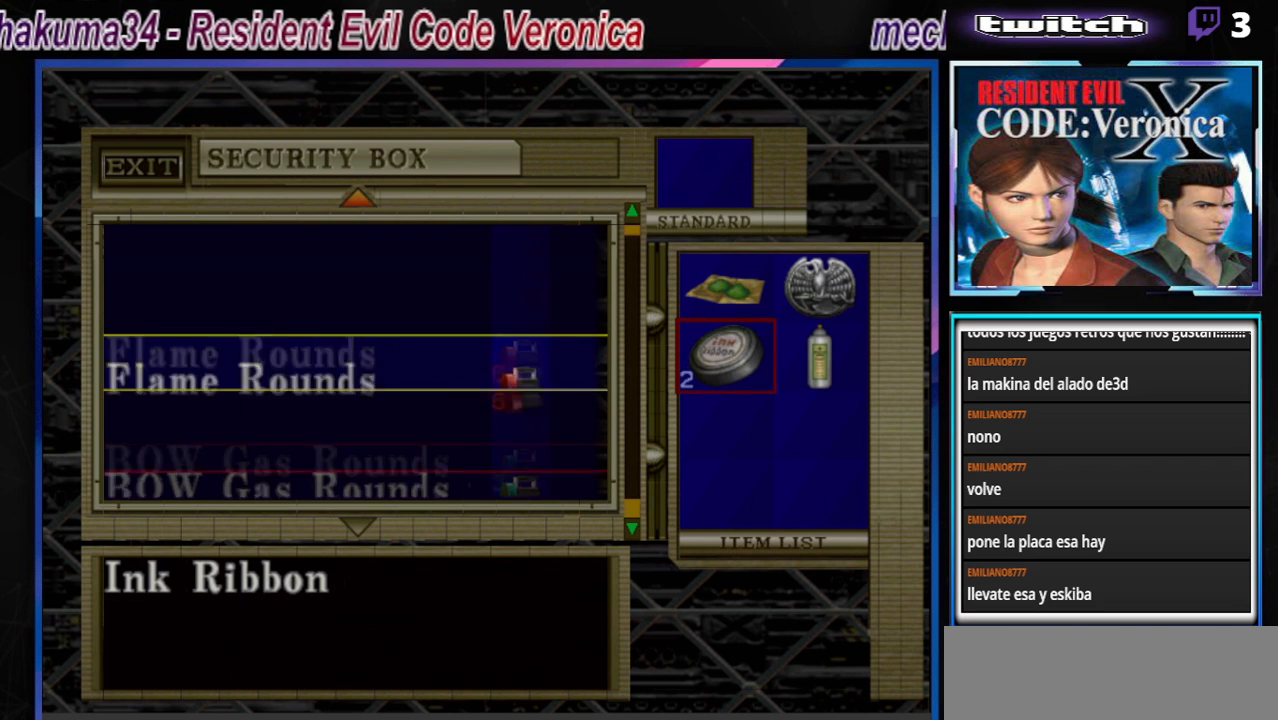
{"buttons": [], "left_stick": "center", "events": [[267, "A", "down"], [400, "A", "up"]]}
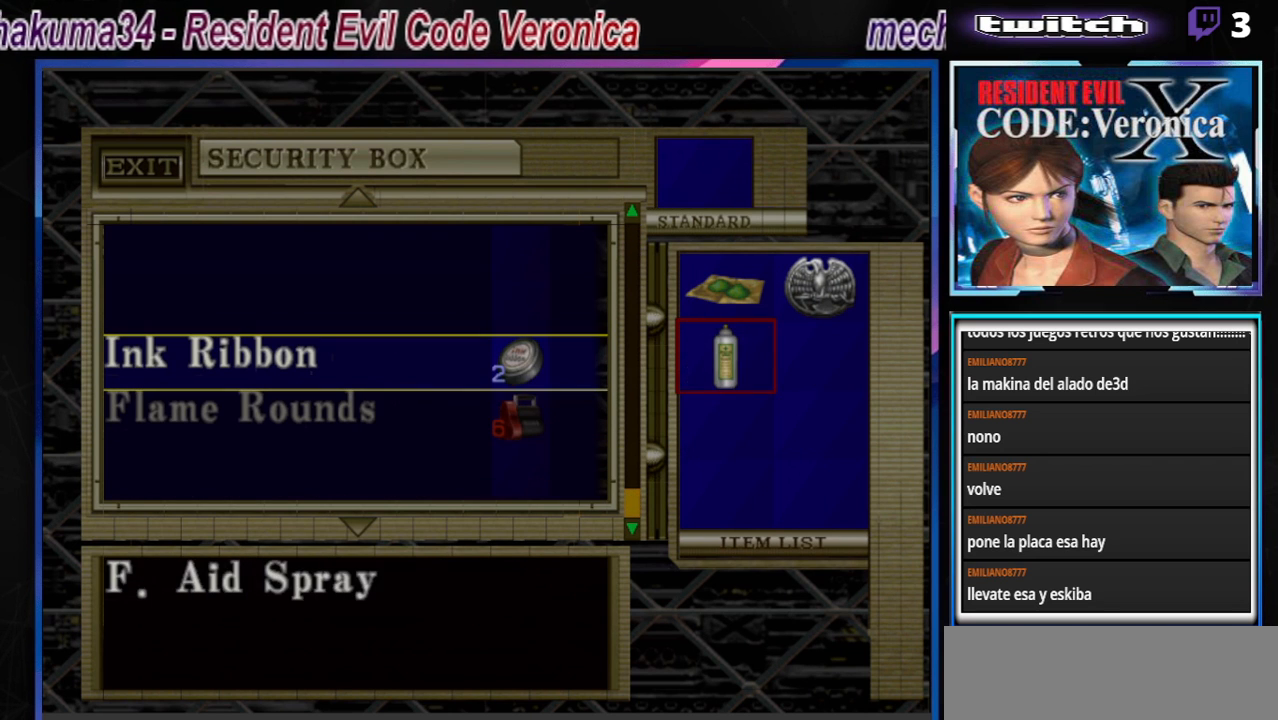
{"buttons": [], "left_stick": "up", "events": [[233, "left_stick", "right"], [333, "left_stick", "center"], [467, "left_stick", "up"]]}
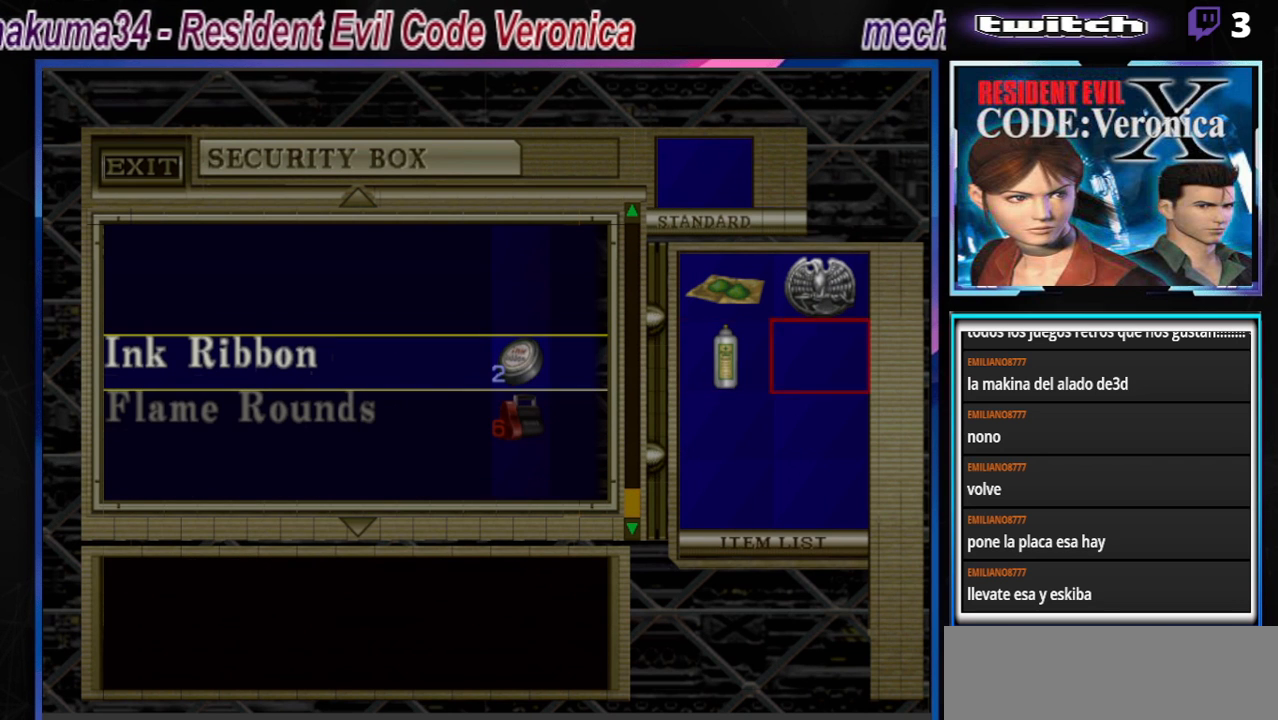
{"buttons": [], "left_stick": "center", "events": [[33, "left_stick", "center"]]}
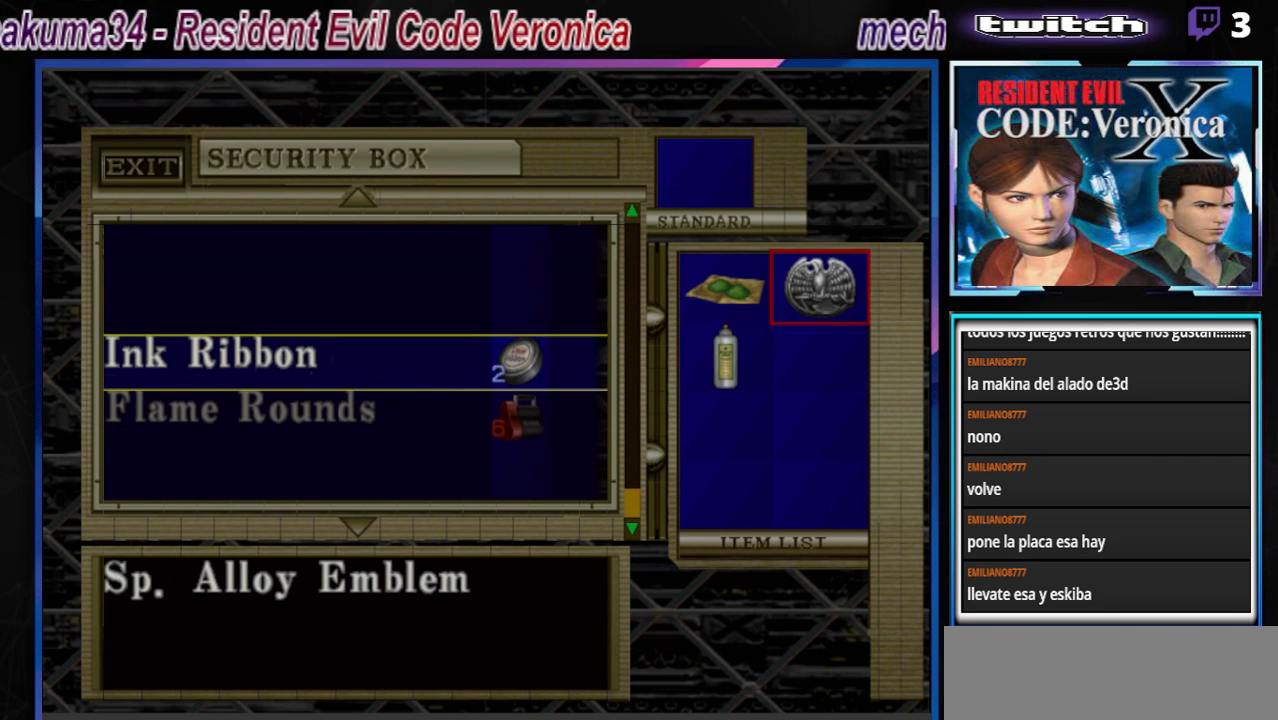
{"buttons": [], "left_stick": "center", "events": [[133, "A", "down"], [267, "A", "up"]]}
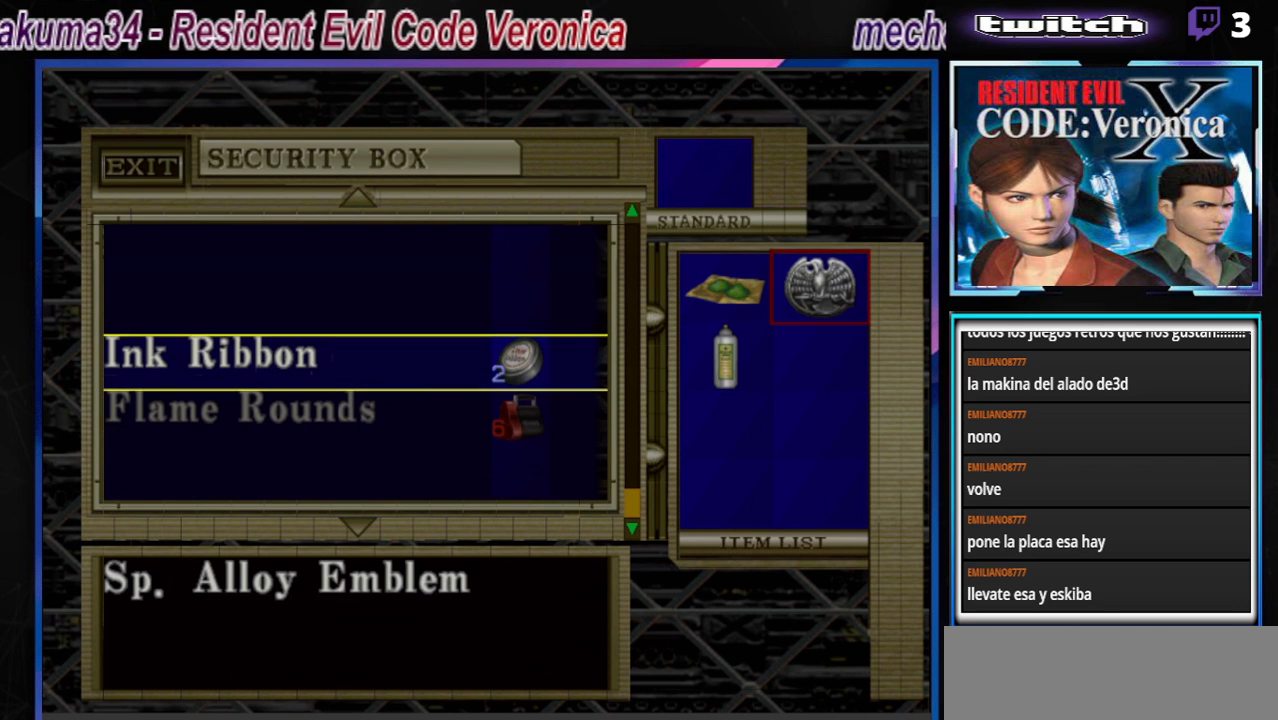
{"buttons": ["A"], "left_stick": "center", "events": [[467, "A", "down"]]}
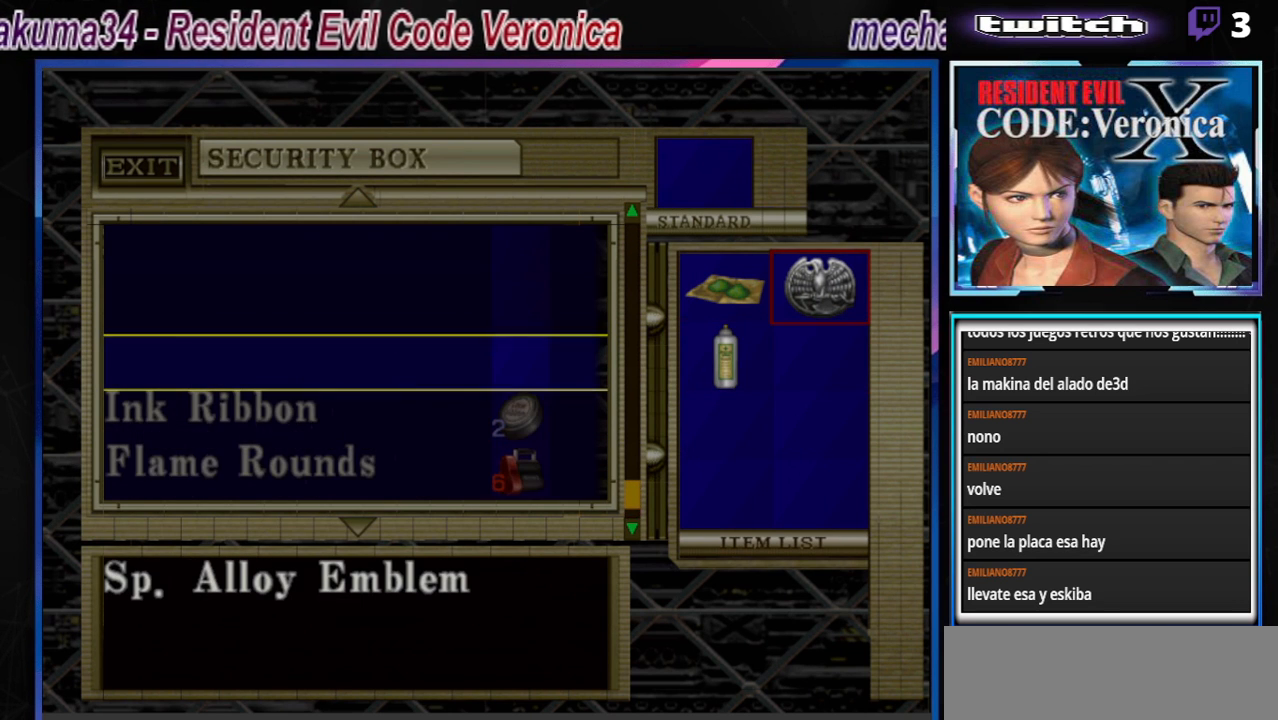
{"buttons": [], "left_stick": "center", "events": [[100, "A", "up"]]}
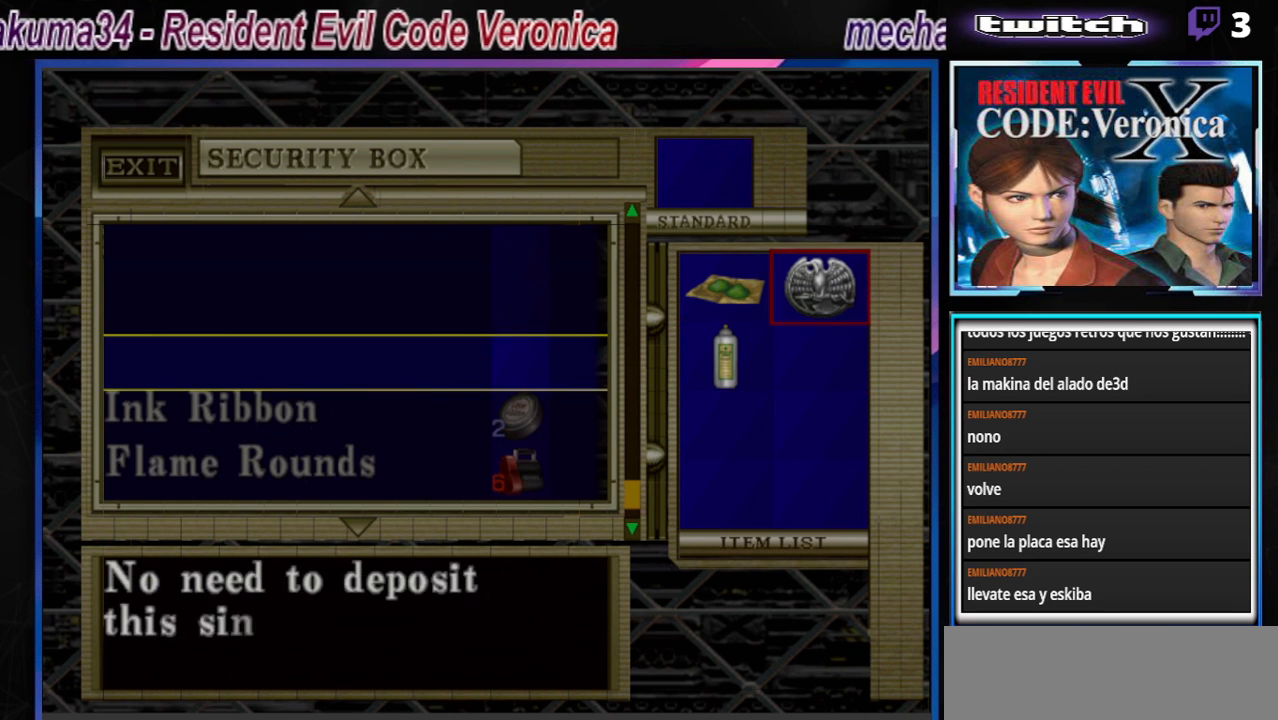
{"buttons": [], "left_stick": "center", "events": [[167, "A", "down"], [267, "A", "up"], [400, "B", "down"], [467, "B", "up"]]}
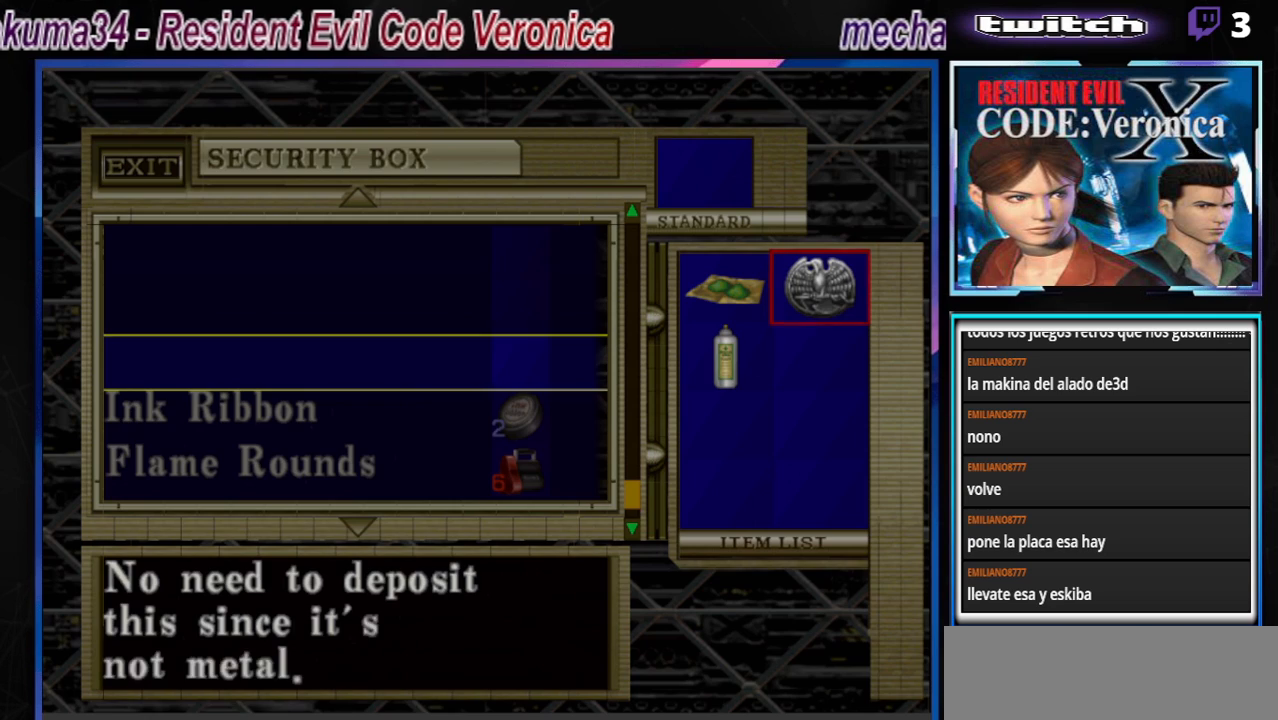
{"buttons": [], "left_stick": "center", "events": [[33, "B", "down"], [133, "B", "up"], [200, "B", "down"], [267, "B", "up"], [300, "B", "down"], [367, "B", "up"], [433, "B", "down"], [500, "B", "up"]]}
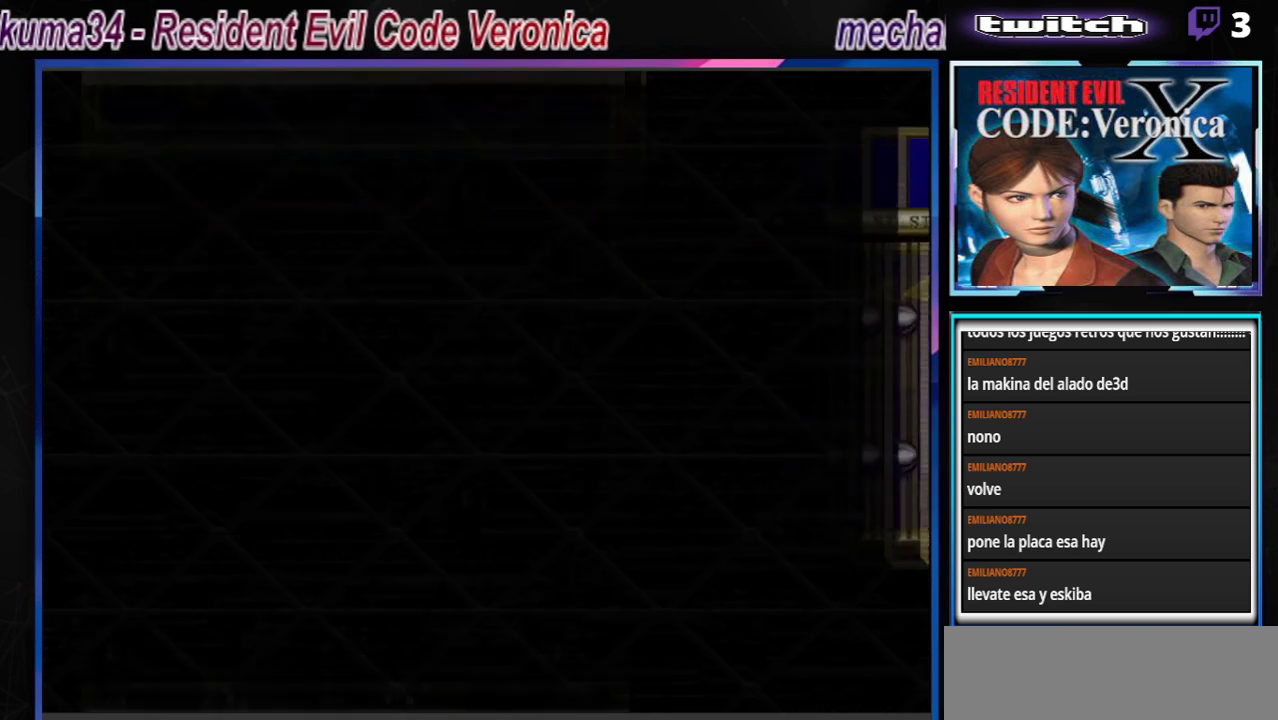
{"buttons": ["B"], "left_stick": "up-left", "events": [[67, "B", "down"], [133, "B", "up"], [267, "B", "down"], [300, "left_stick", "up-left"]]}
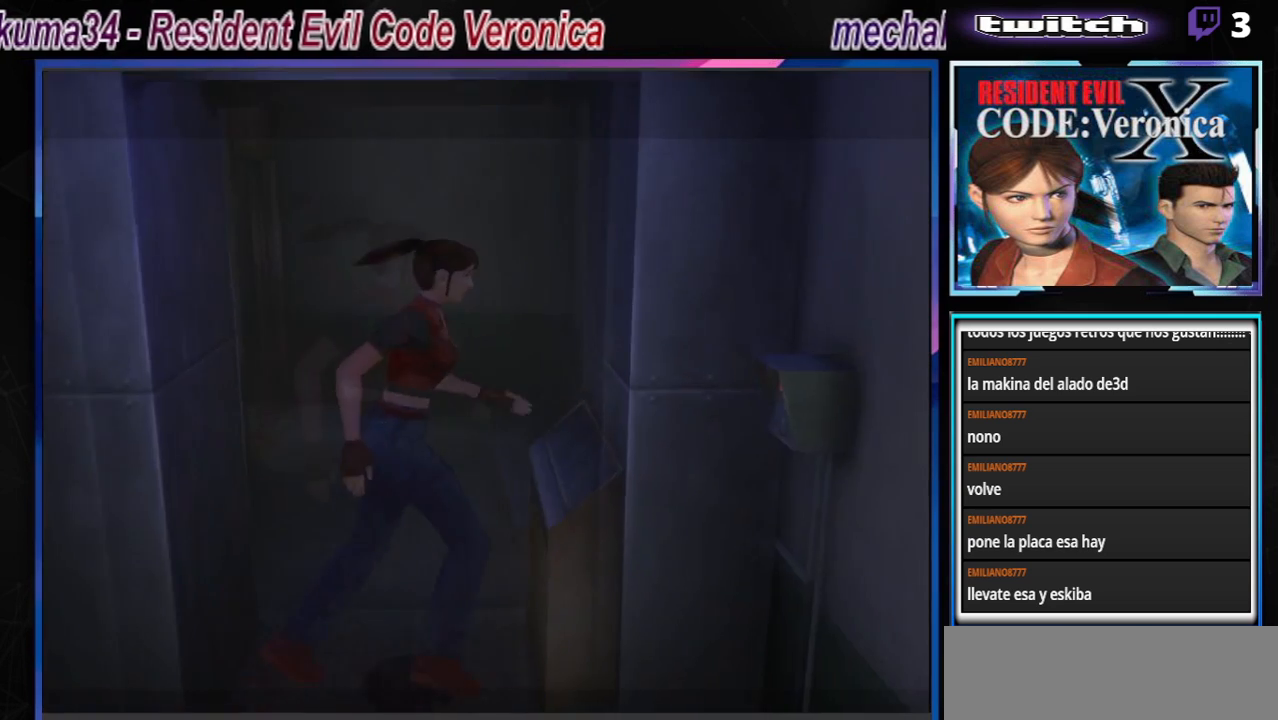
{"buttons": ["B"], "left_stick": "up-left", "events": []}
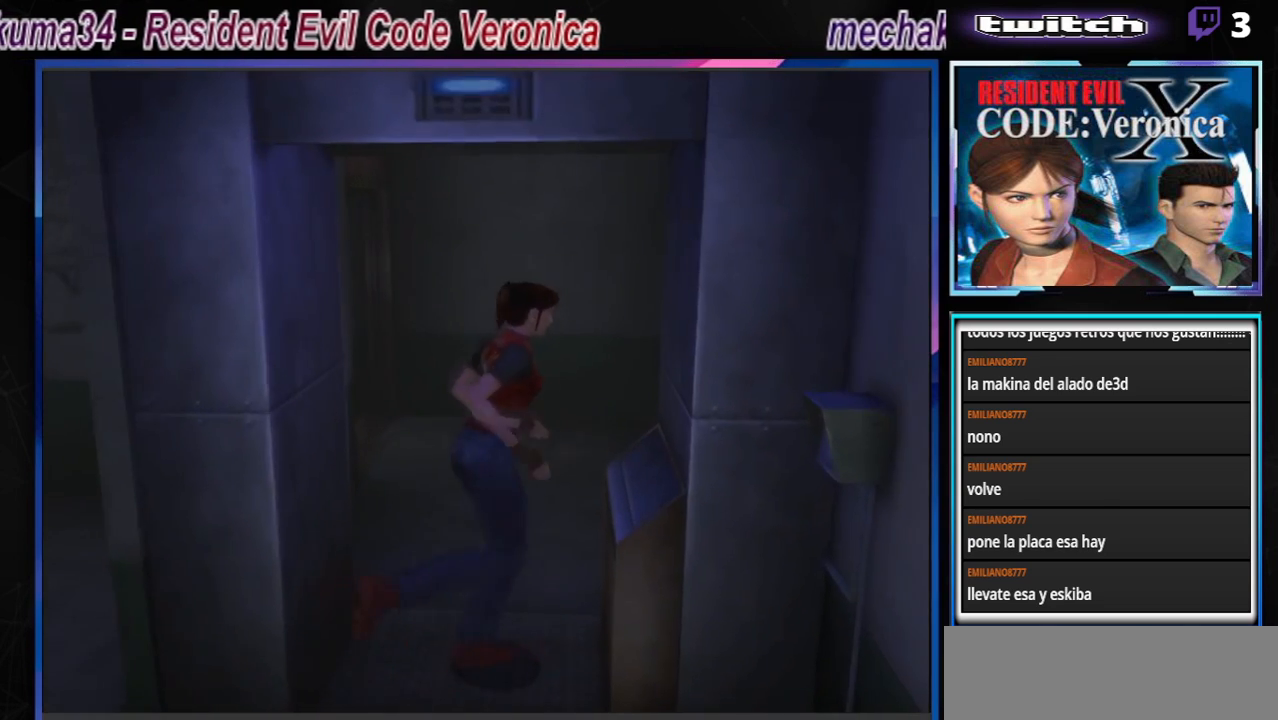
{"buttons": ["B"], "left_stick": "up-left", "events": []}
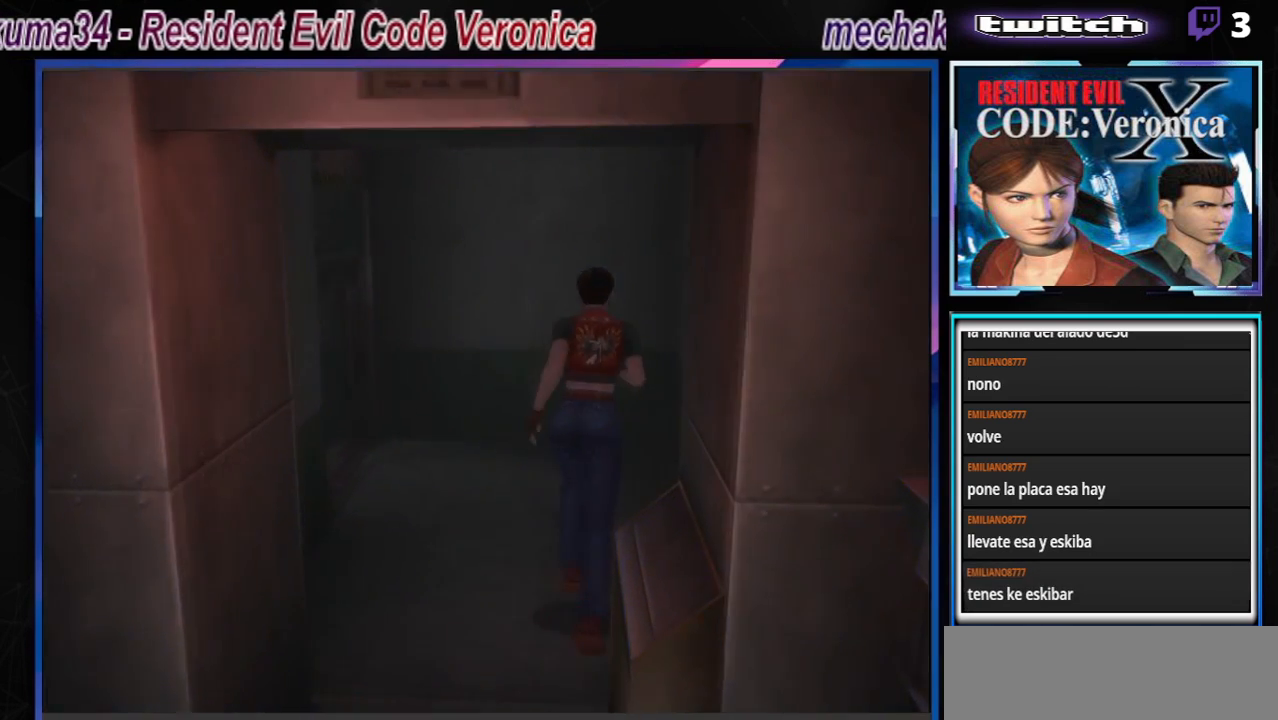
{"buttons": ["B"], "left_stick": "up-right", "events": [[300, "left_stick", "up"], [433, "left_stick", "up-right"]]}
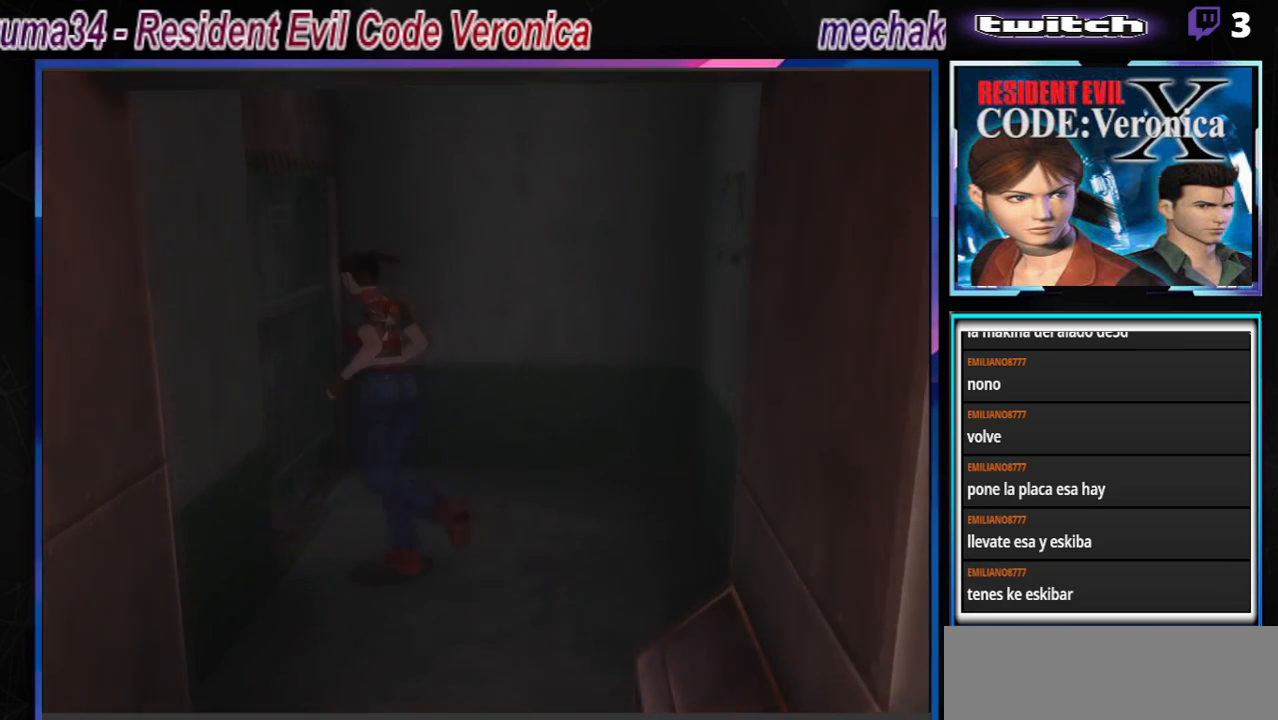
{"buttons": ["B"], "left_stick": "up", "events": [[133, "B", "up"], [167, "left_stick", "down-right"], [200, "B", "down"], [300, "left_stick", "center"], [333, "B", "up"], [367, "left_stick", "up"], [400, "B", "down"]]}
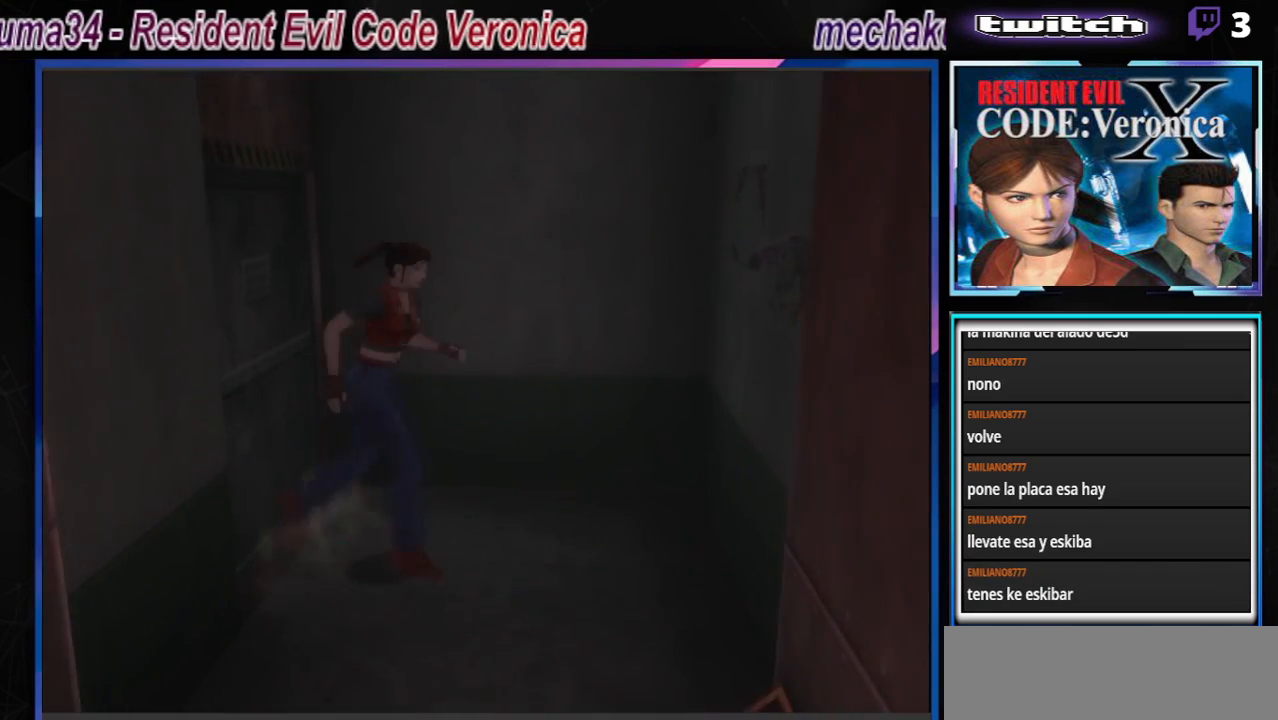
{"buttons": ["B"], "left_stick": "up-right", "events": [[467, "left_stick", "up-right"]]}
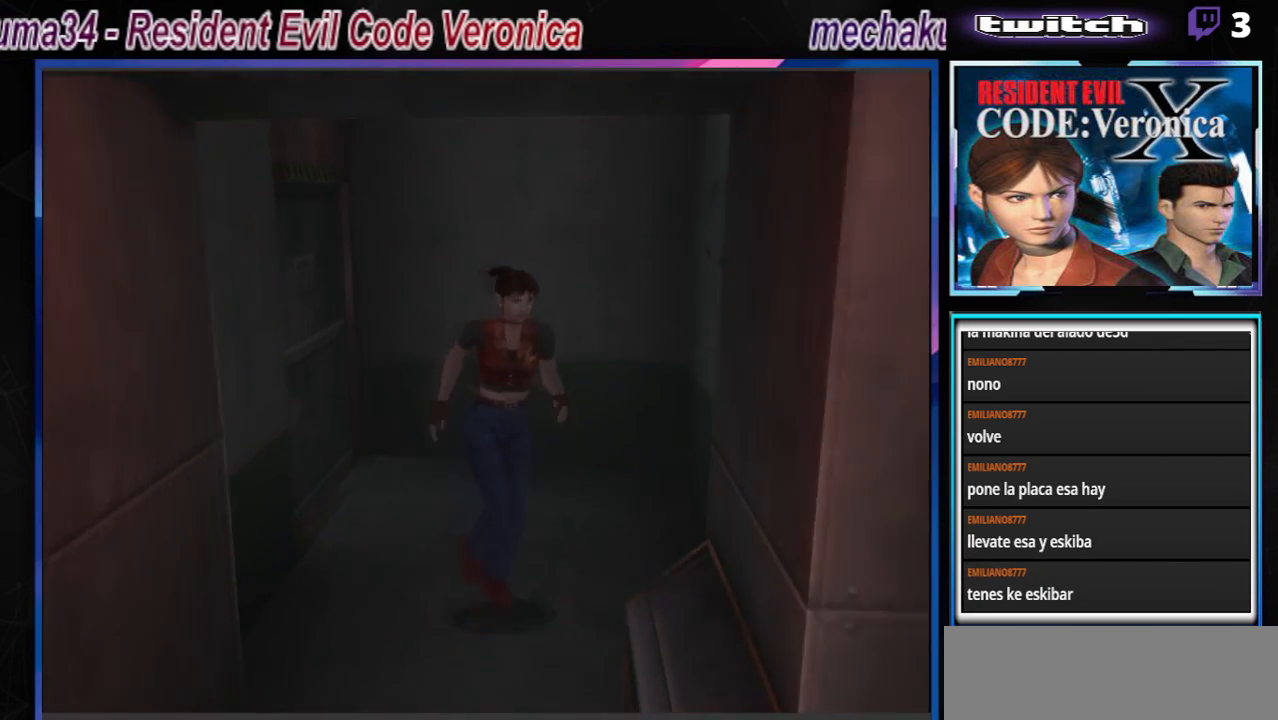
{"buttons": ["B"], "left_stick": "up-left", "events": [[200, "left_stick", "up"], [500, "left_stick", "up-left"]]}
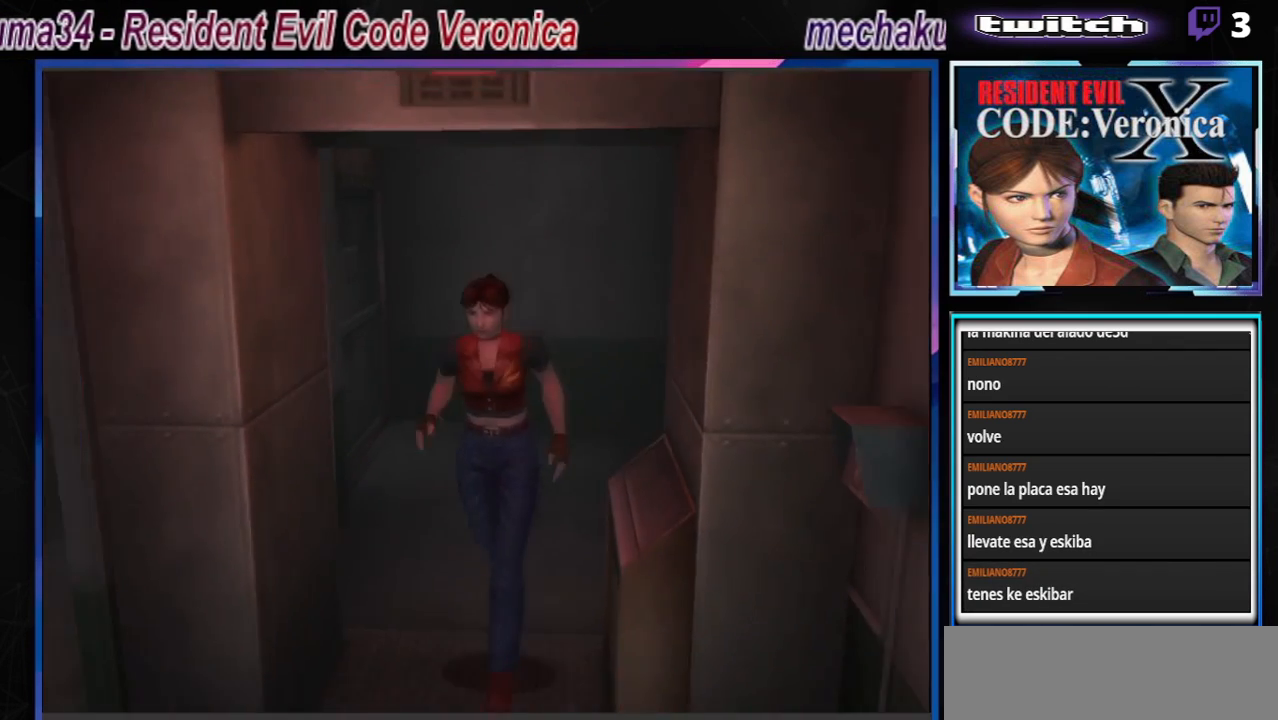
{"buttons": ["B"], "left_stick": "left", "events": [[33, "left_stick", "left"]]}
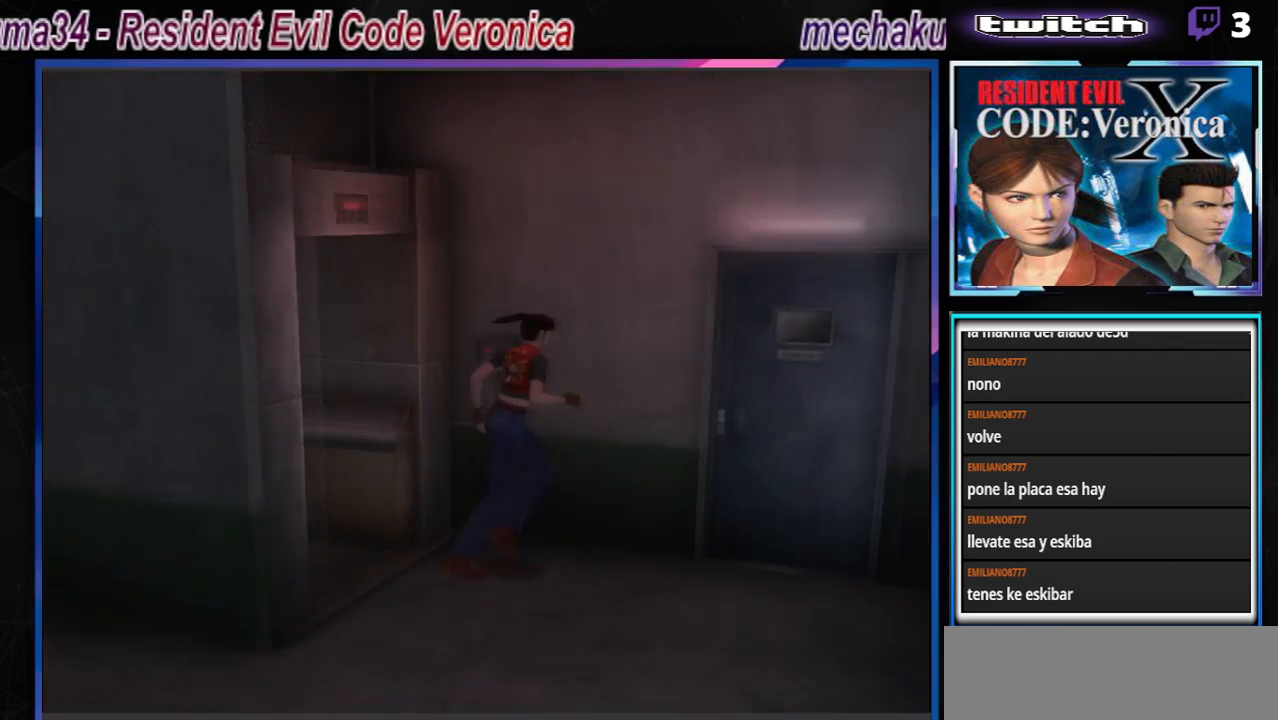
{"buttons": ["A", "B"], "left_stick": "left", "events": [[67, "A", "down"], [233, "A", "up"], [433, "A", "down"]]}
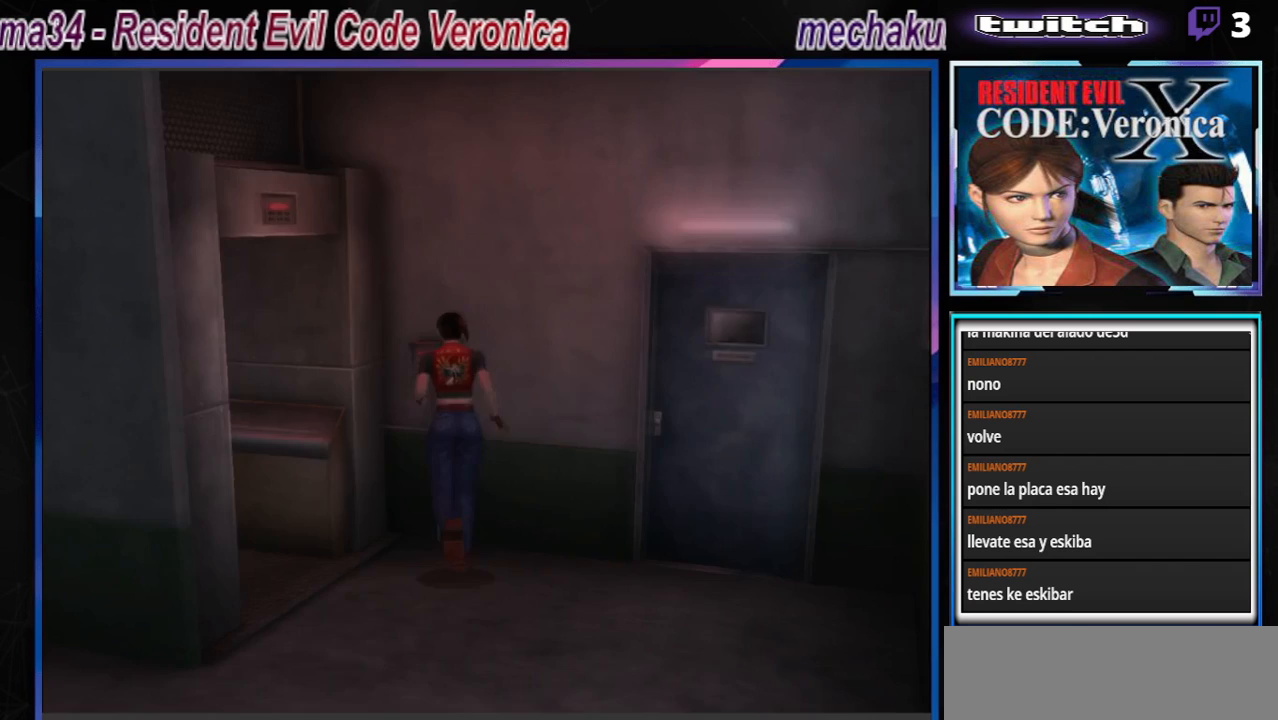
{"buttons": [], "left_stick": "center", "events": [[67, "B", "up"], [67, "left_stick", "up"], [100, "A", "up"], [167, "A", "down"], [200, "left_stick", "up-right"], [267, "A", "up"], [300, "left_stick", "right"], [400, "left_stick", "center"], [433, "A", "down"], [467, "A", "up"]]}
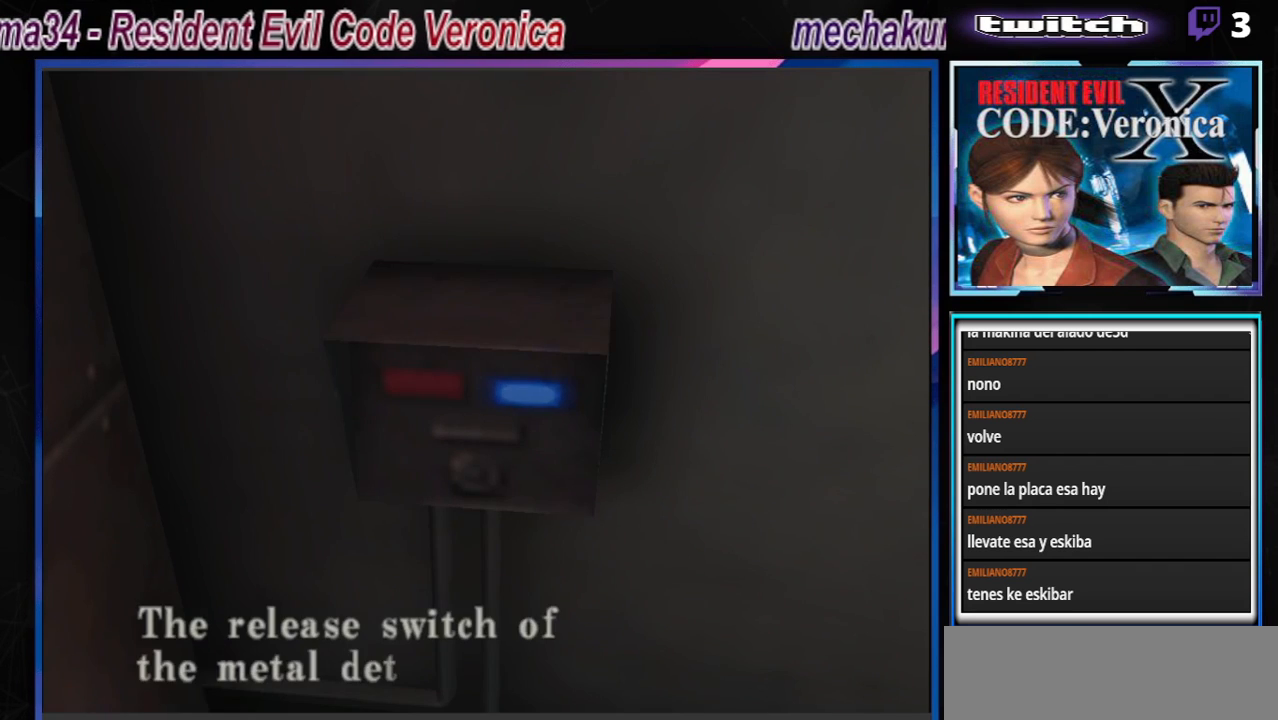
{"buttons": [], "left_stick": "center", "events": [[67, "A", "down"], [100, "A", "up"], [200, "A", "down"], [233, "A", "up"], [300, "A", "down"], [367, "A", "up"], [433, "A", "down"], [467, "A", "up"]]}
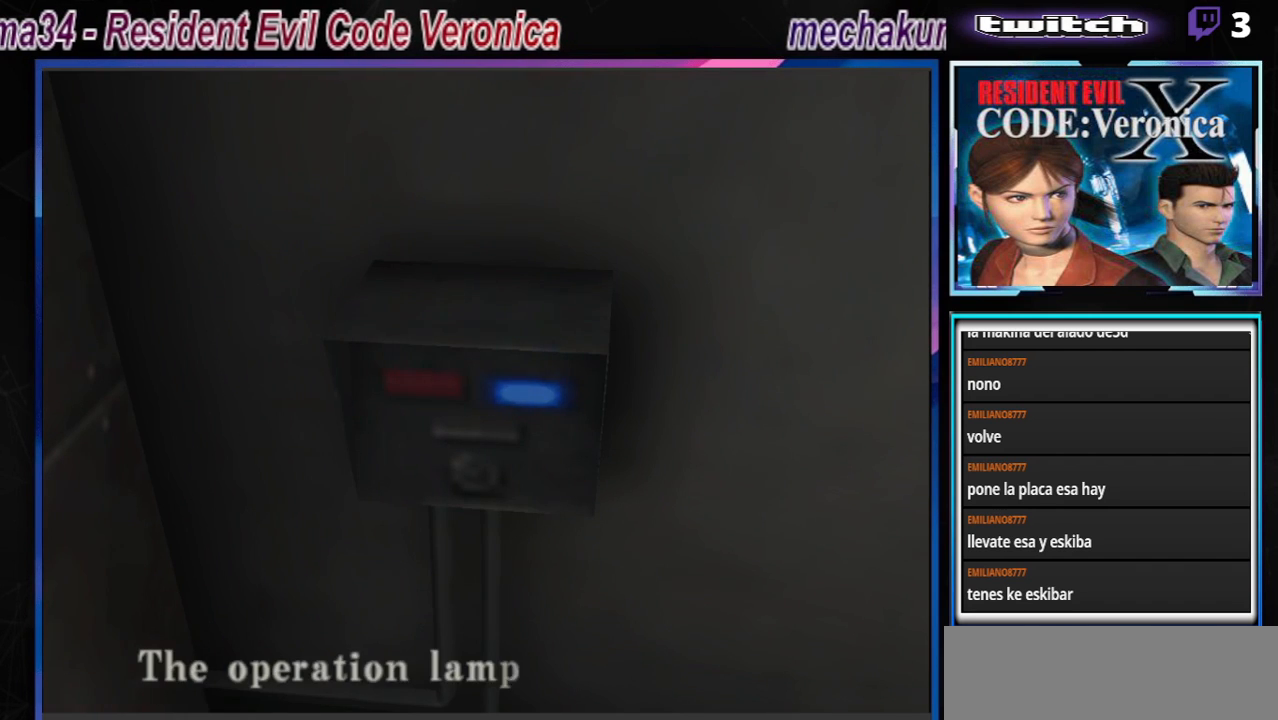
{"buttons": ["A"], "left_stick": "center", "events": [[67, "A", "down"], [100, "A", "up"], [167, "A", "down"], [233, "A", "up"], [267, "A", "down"], [367, "A", "up"], [433, "A", "down"]]}
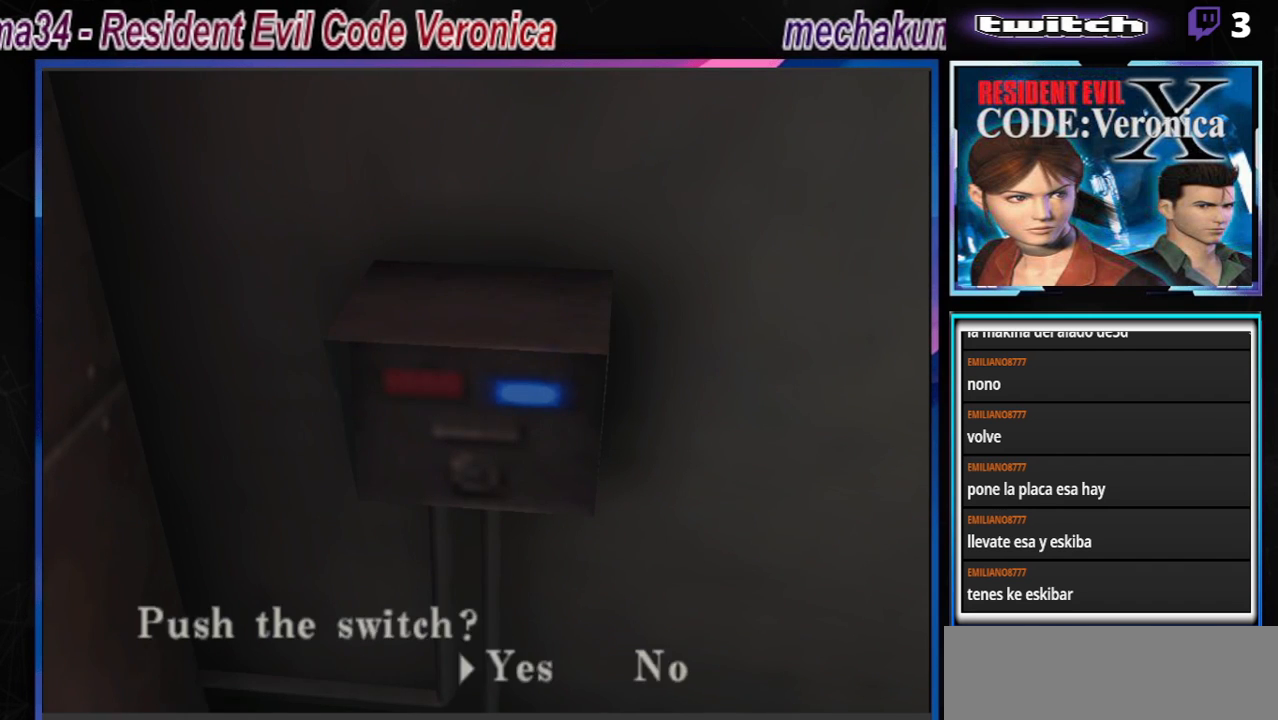
{"buttons": [], "left_stick": "left", "events": [[33, "A", "up"], [133, "A", "down"], [167, "A", "up"], [433, "left_stick", "left"]]}
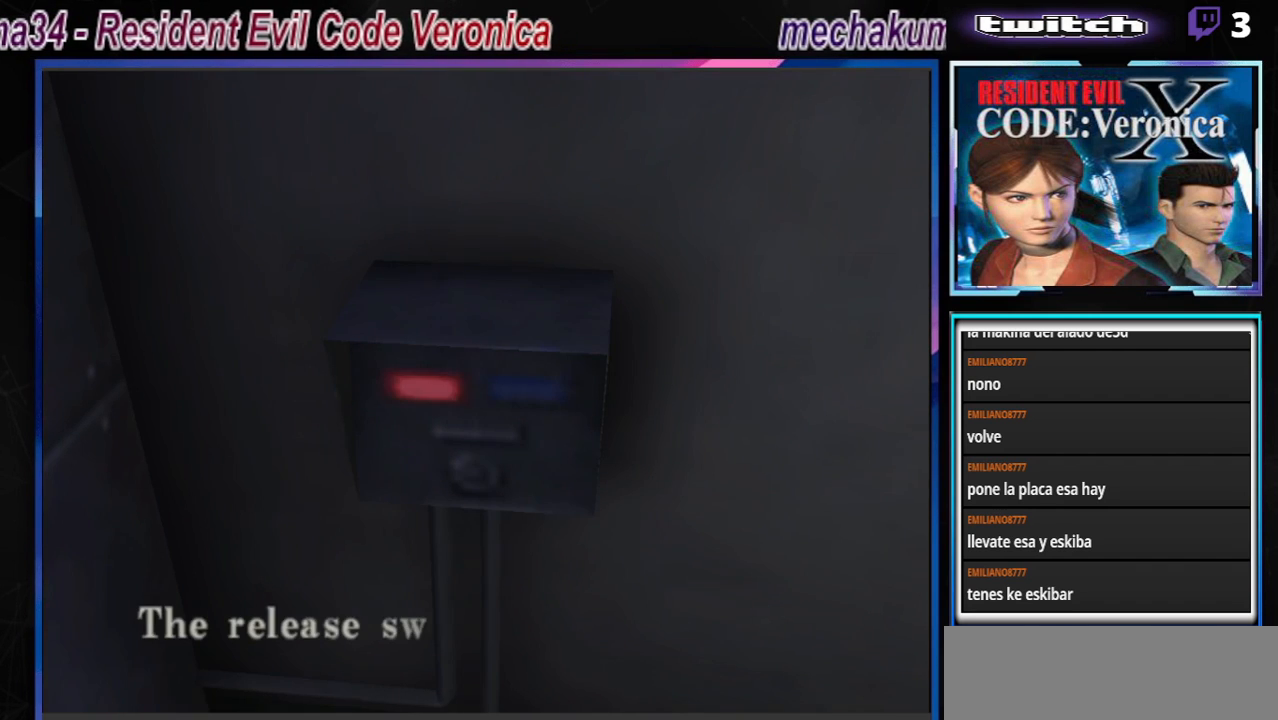
{"buttons": ["A"], "left_stick": "left", "events": [[33, "B", "down"], [200, "B", "up"], [300, "A", "down"], [400, "A", "up"], [467, "A", "down"]]}
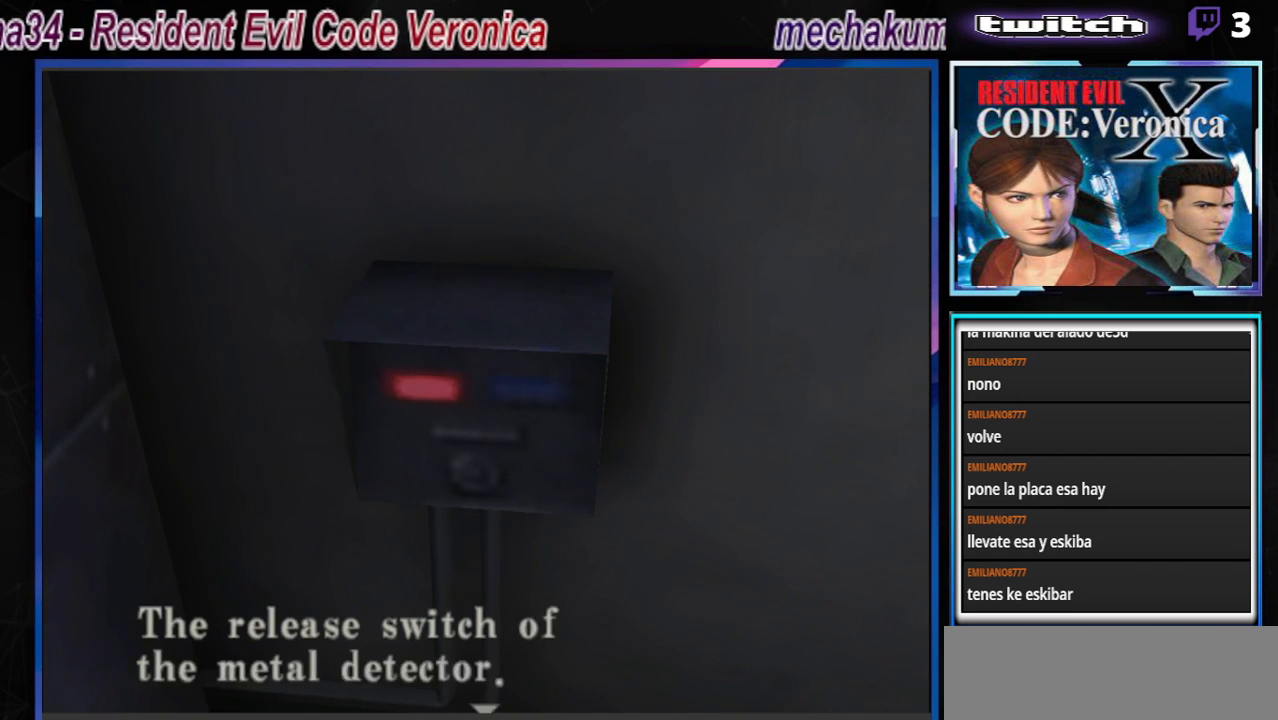
{"buttons": [], "left_stick": "left", "events": [[67, "A", "up"], [133, "A", "down"], [267, "A", "up"], [367, "A", "down"], [433, "A", "up"]]}
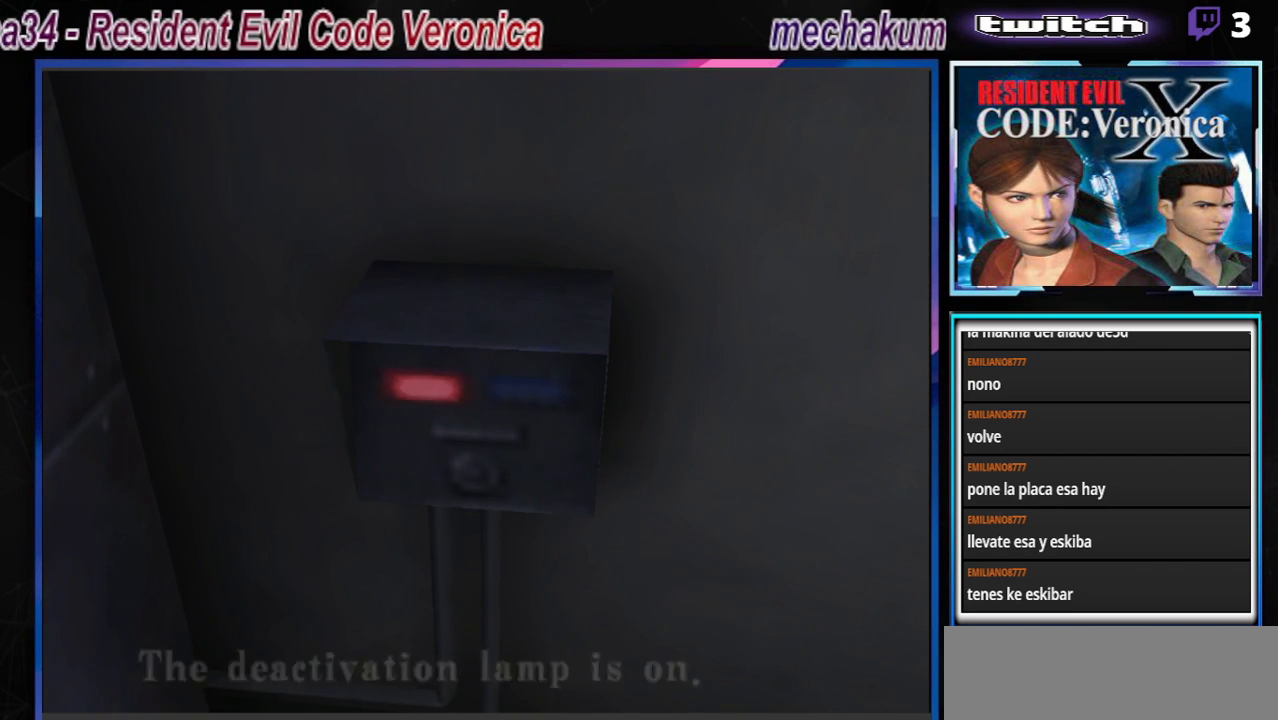
{"buttons": ["B"], "left_stick": "left", "events": [[467, "B", "down"]]}
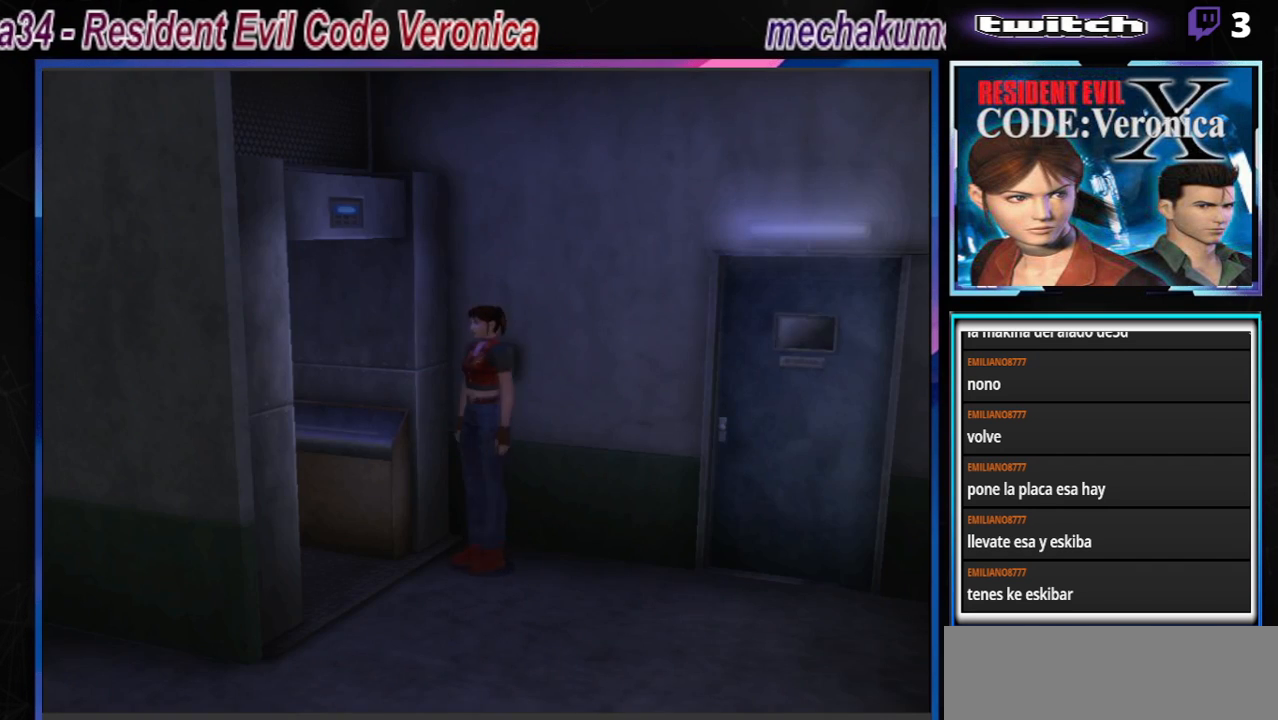
{"buttons": [], "left_stick": "right", "events": [[33, "left_stick", "up-left"], [200, "B", "up"], [200, "left_stick", "up-right"], [267, "left_stick", "right"]]}